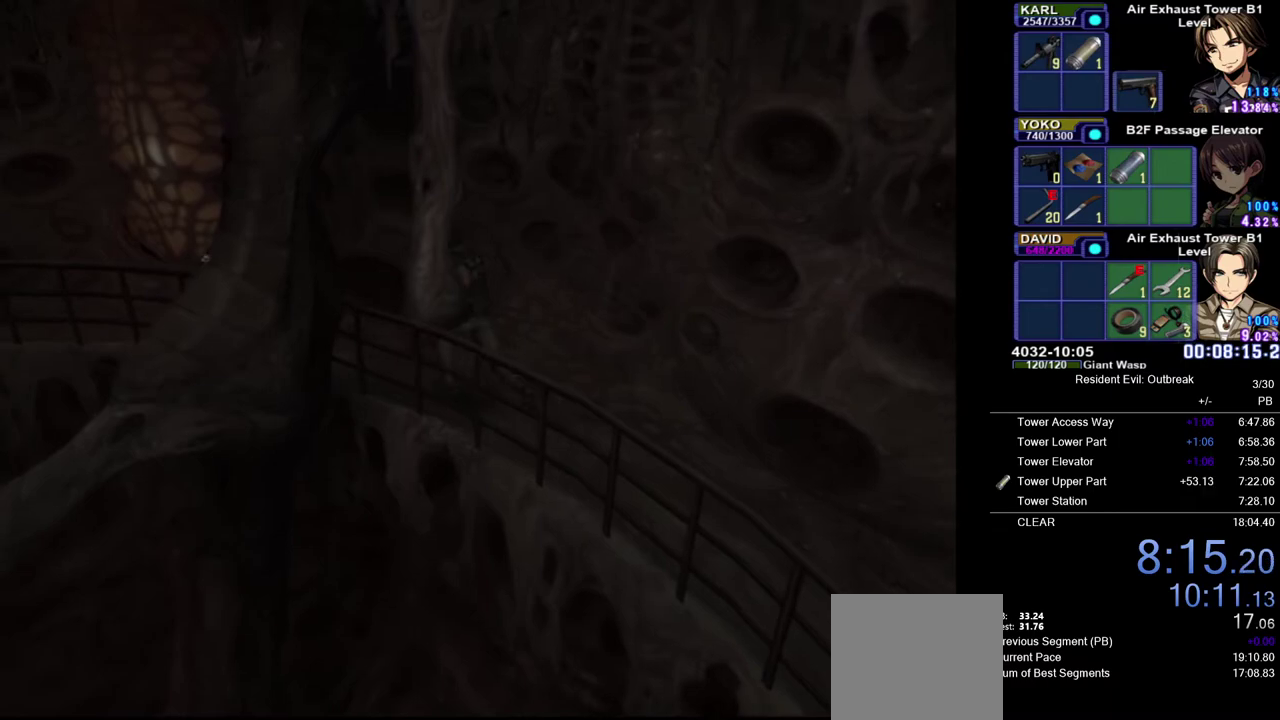
Gameplay with a controller (PlayStation layout); each line is a JSON object with the inputs held at the frame after it. "events" lists button and stick changes between this image and that frame as [ms after this image, input, new state], when the widget could be followed in between. Not read: R1 TOUCHPAD.
{"buttons": ["CROSS", "DPAD_UP", "DPAD_LEFT"], "left_stick": "center", "right_stick": "center", "events": [[433, "DPAD_LEFT", "down"]]}
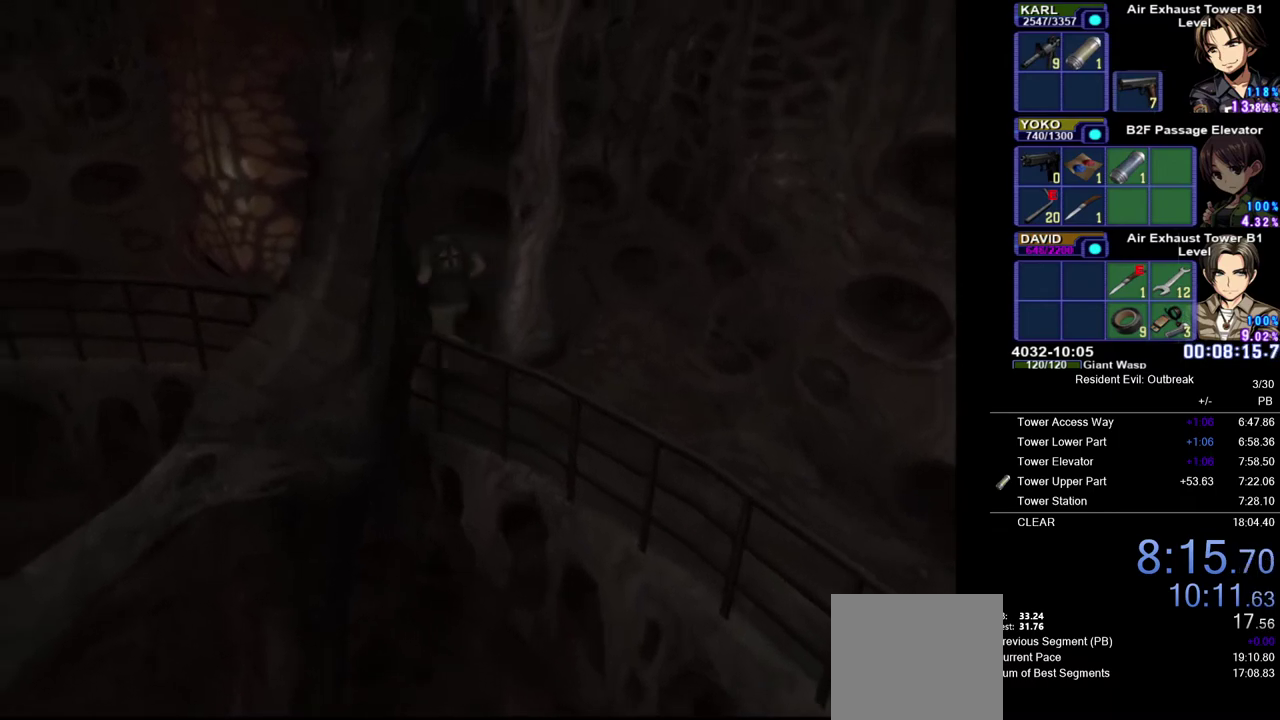
{"buttons": ["CROSS", "DPAD_UP", "DPAD_LEFT"], "left_stick": "center", "right_stick": "center", "events": []}
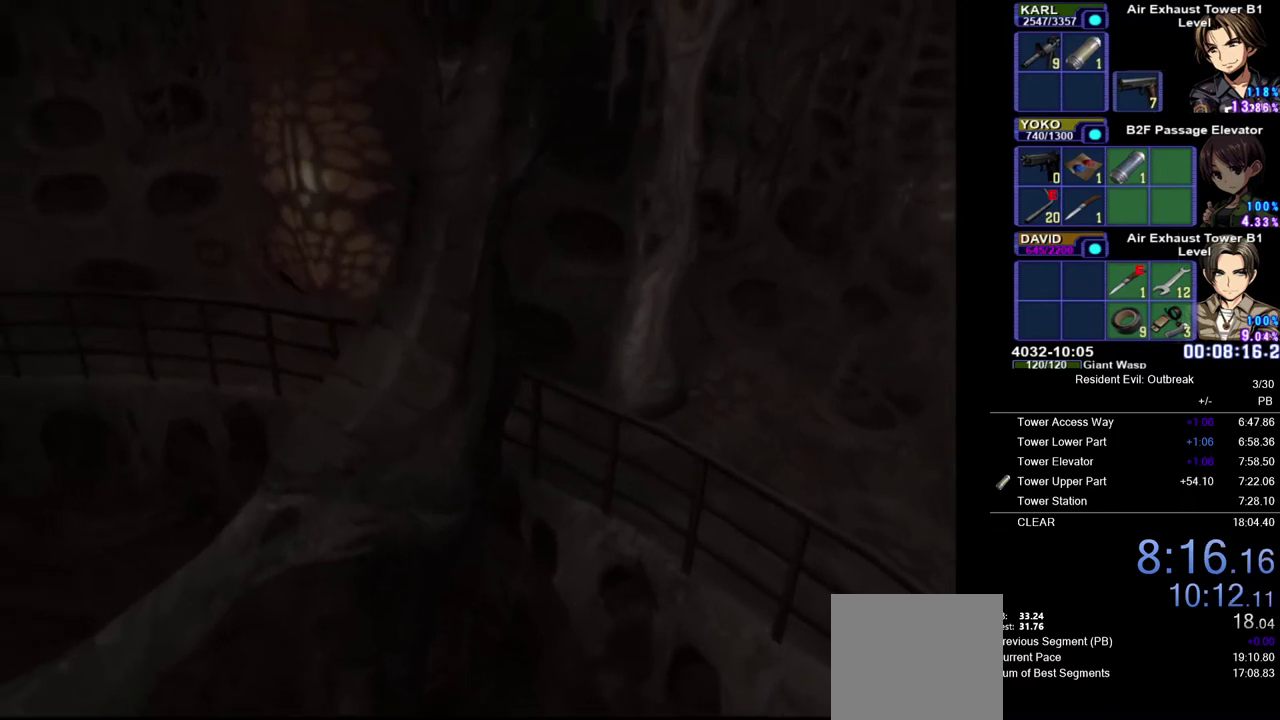
{"buttons": ["CROSS", "DPAD_UP"], "left_stick": "center", "right_stick": "center", "events": [[183, "DPAD_LEFT", "up"]]}
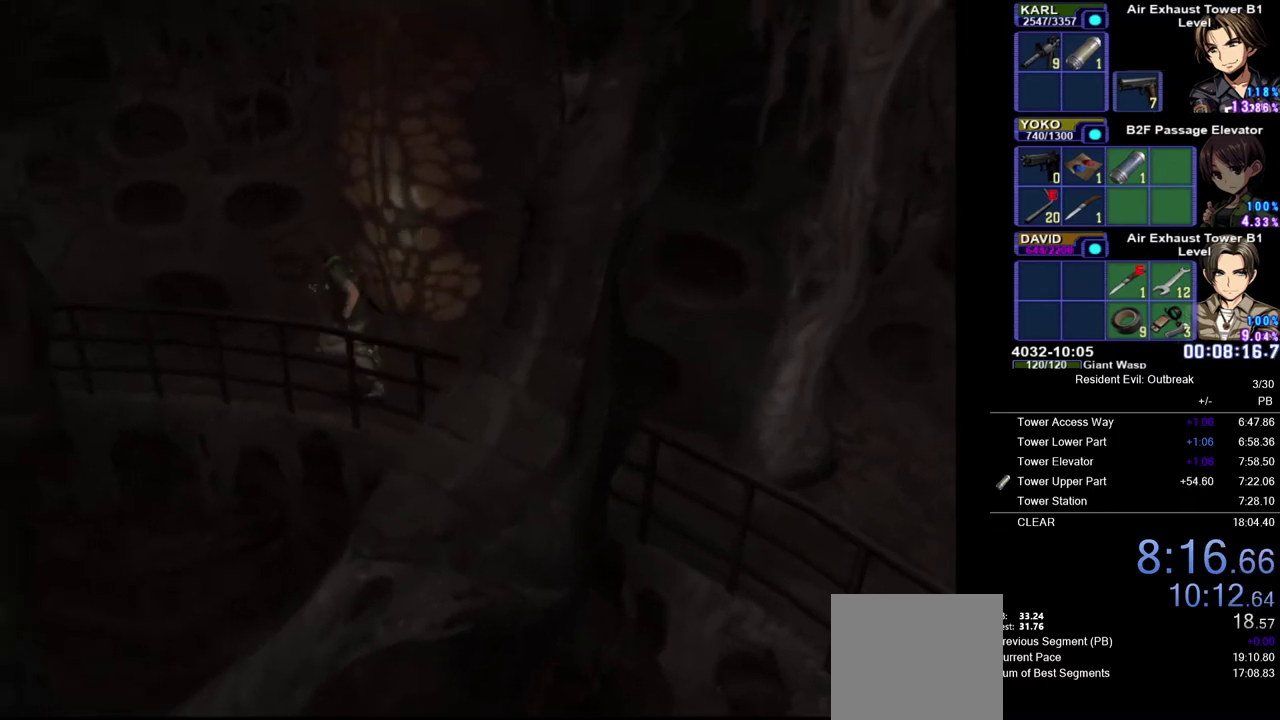
{"buttons": ["CROSS", "DPAD_UP"], "left_stick": "center", "right_stick": "center", "events": []}
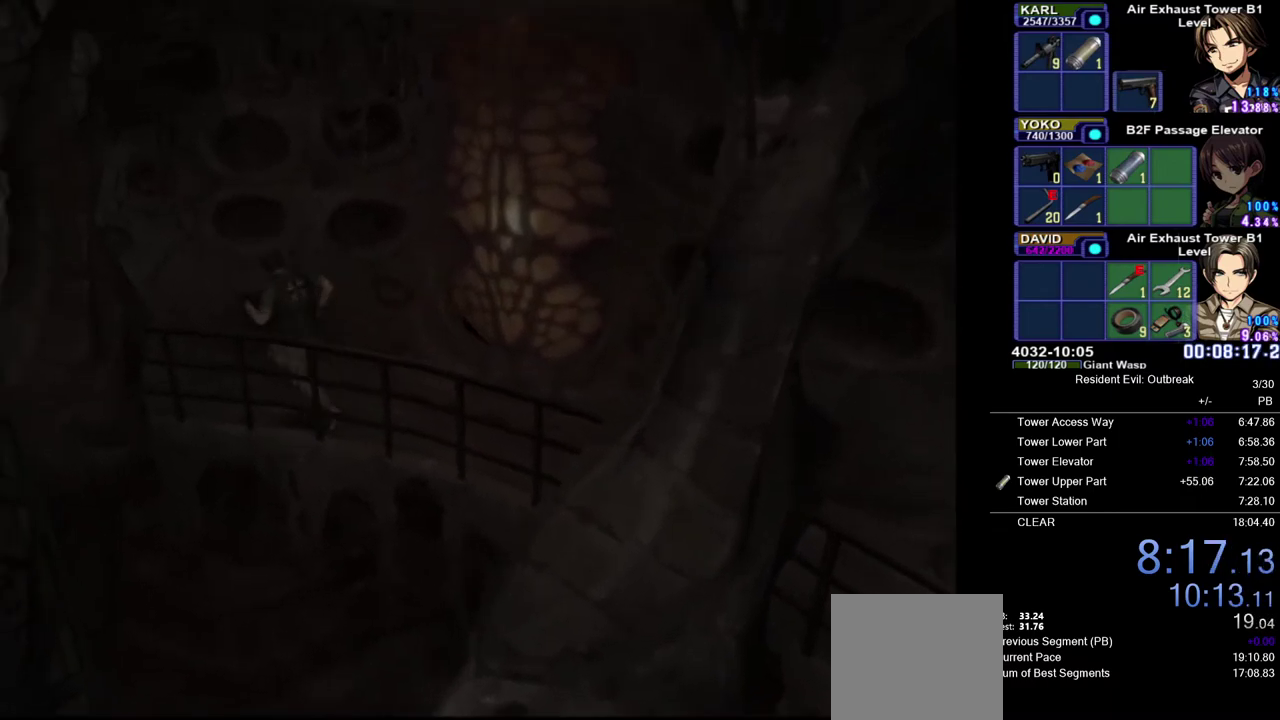
{"buttons": ["CROSS", "DPAD_UP", "DPAD_LEFT"], "left_stick": "center", "right_stick": "center", "events": [[217, "DPAD_LEFT", "down"]]}
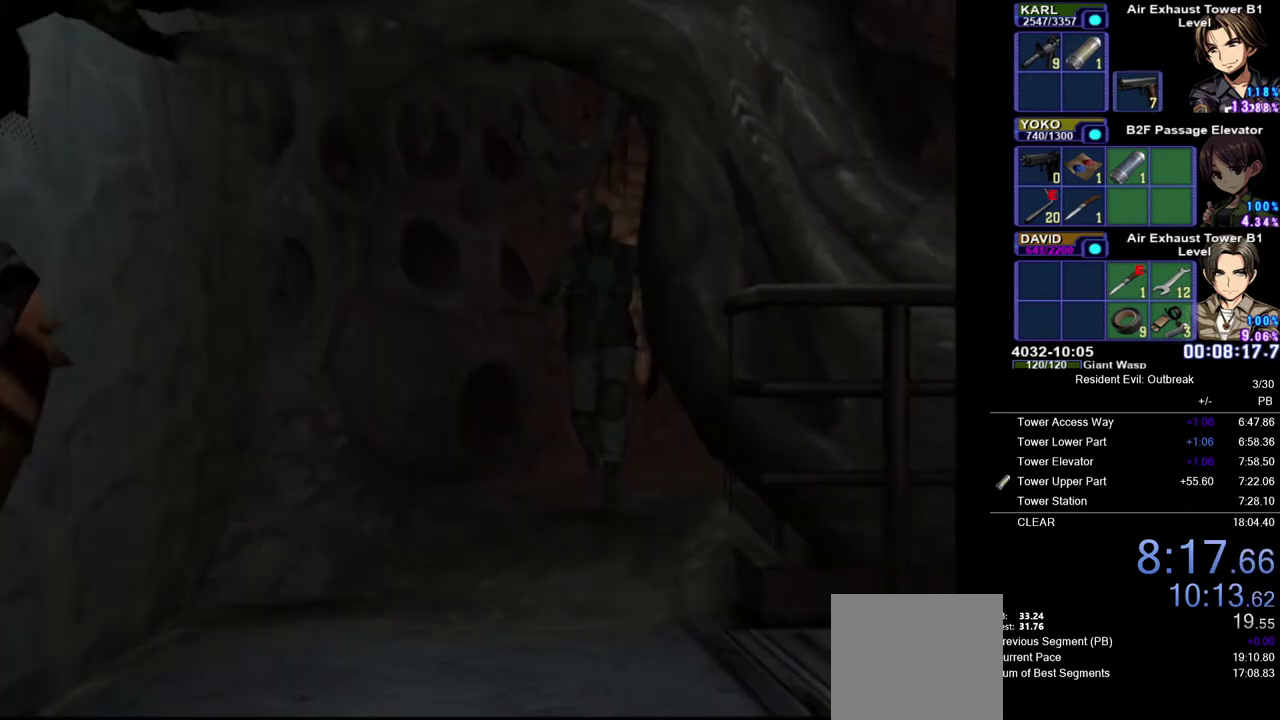
{"buttons": ["CROSS", "DPAD_UP", "DPAD_LEFT"], "left_stick": "center", "right_stick": "center", "events": [[117, "DPAD_LEFT", "up"], [300, "DPAD_LEFT", "down"]]}
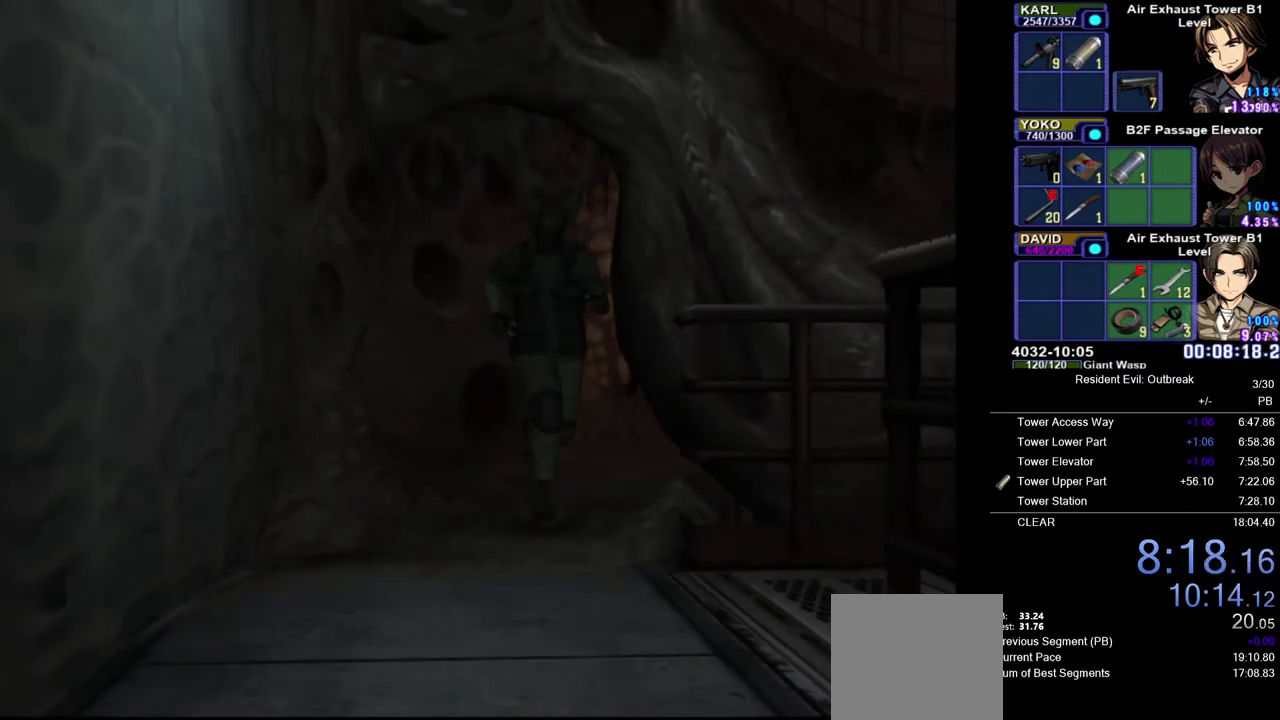
{"buttons": ["CROSS", "DPAD_UP"], "left_stick": "center", "right_stick": "center", "events": [[467, "DPAD_LEFT", "up"]]}
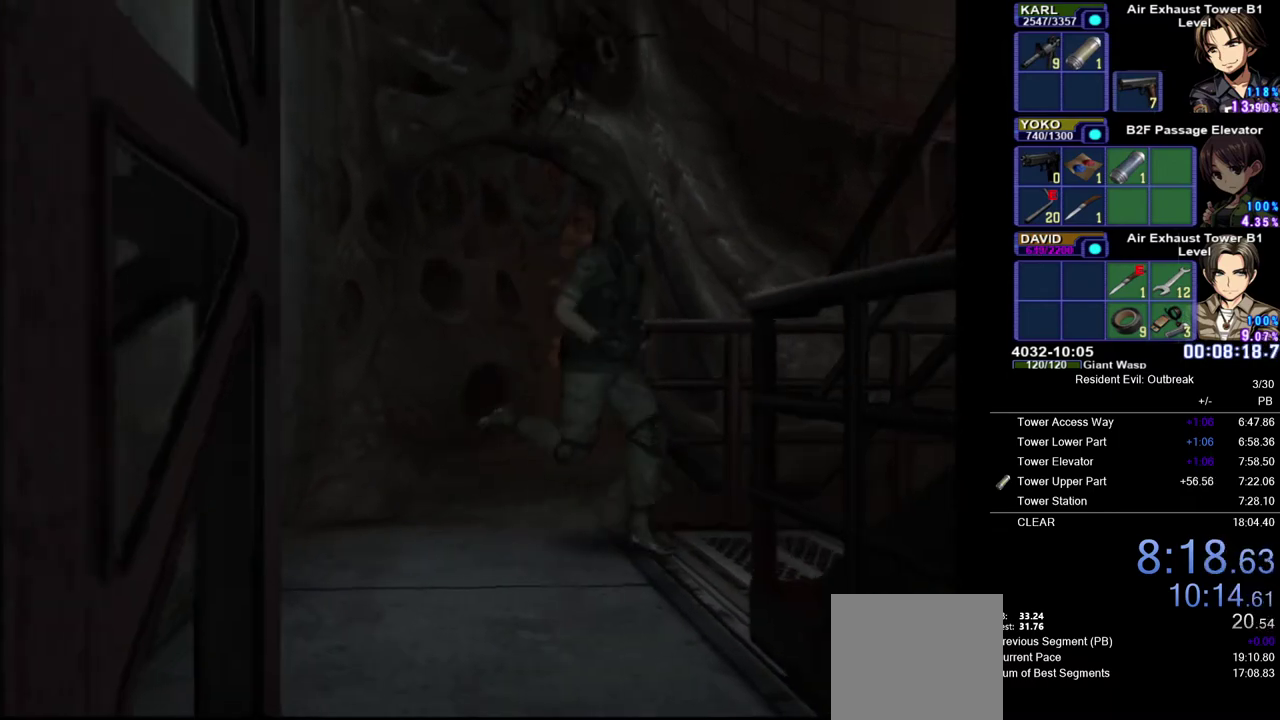
{"buttons": ["CROSS", "DPAD_UP", "DPAD_RIGHT"], "left_stick": "center", "right_stick": "center", "events": [[283, "DPAD_RIGHT", "down"]]}
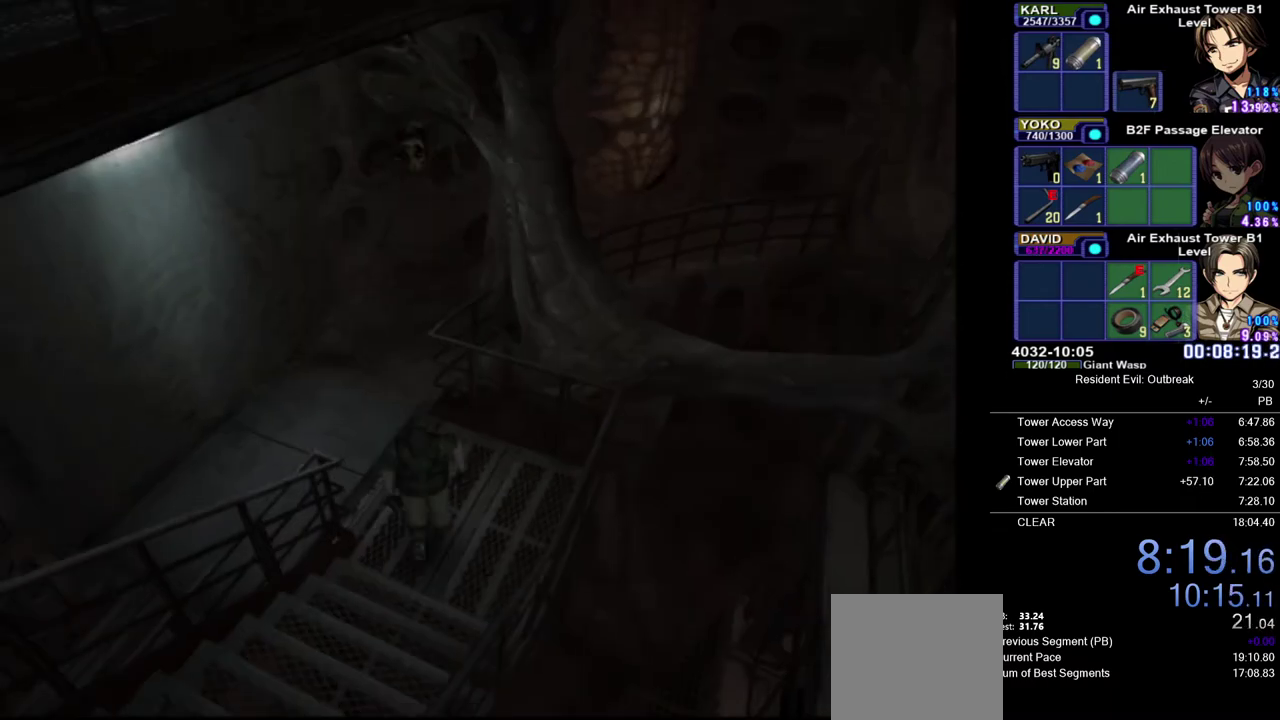
{"buttons": ["CROSS", "SQUARE", "R2"], "left_stick": "center", "right_stick": "center", "events": [[317, "R2", "down"], [333, "DPAD_RIGHT", "up"], [400, "DPAD_UP", "up"], [400, "SQUARE", "down"]]}
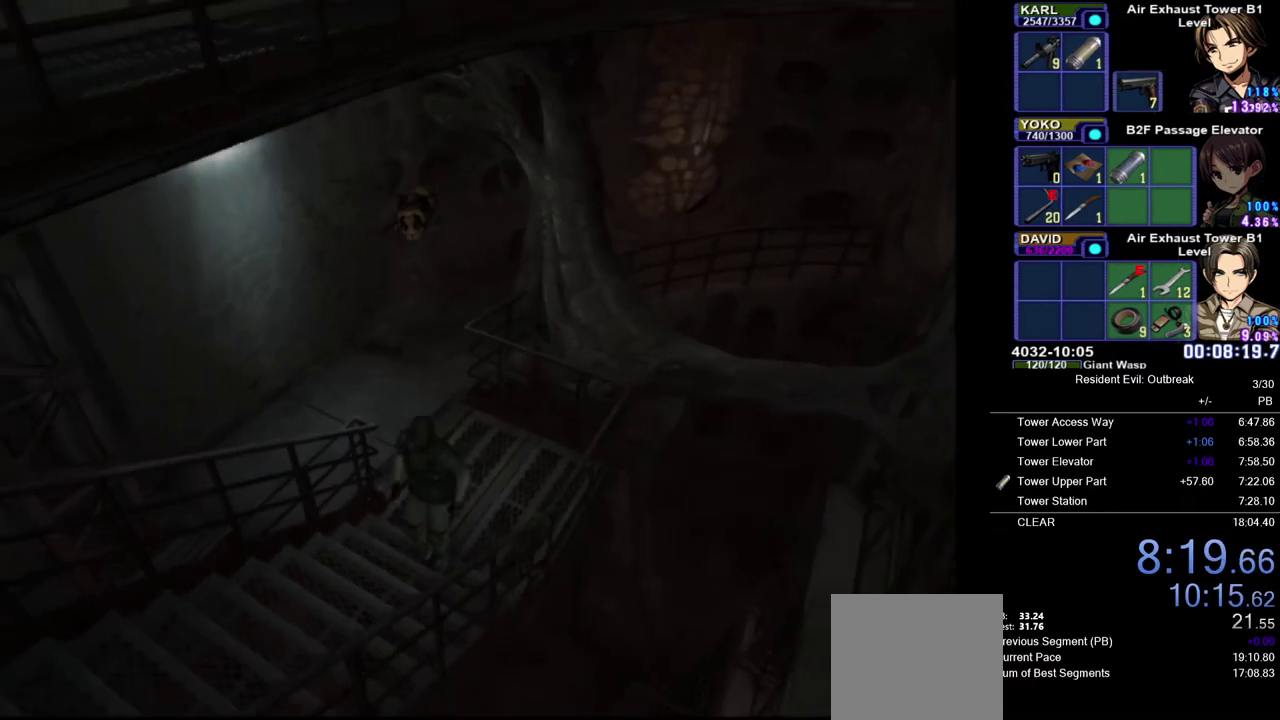
{"buttons": ["CROSS", "SQUARE", "R2", "DPAD_RIGHT"], "left_stick": "center", "right_stick": "center", "events": [[33, "SQUARE", "up"], [117, "SQUARE", "down"], [200, "SQUARE", "up"], [300, "SQUARE", "down"], [367, "SQUARE", "up"], [467, "SQUARE", "down"], [483, "DPAD_RIGHT", "down"]]}
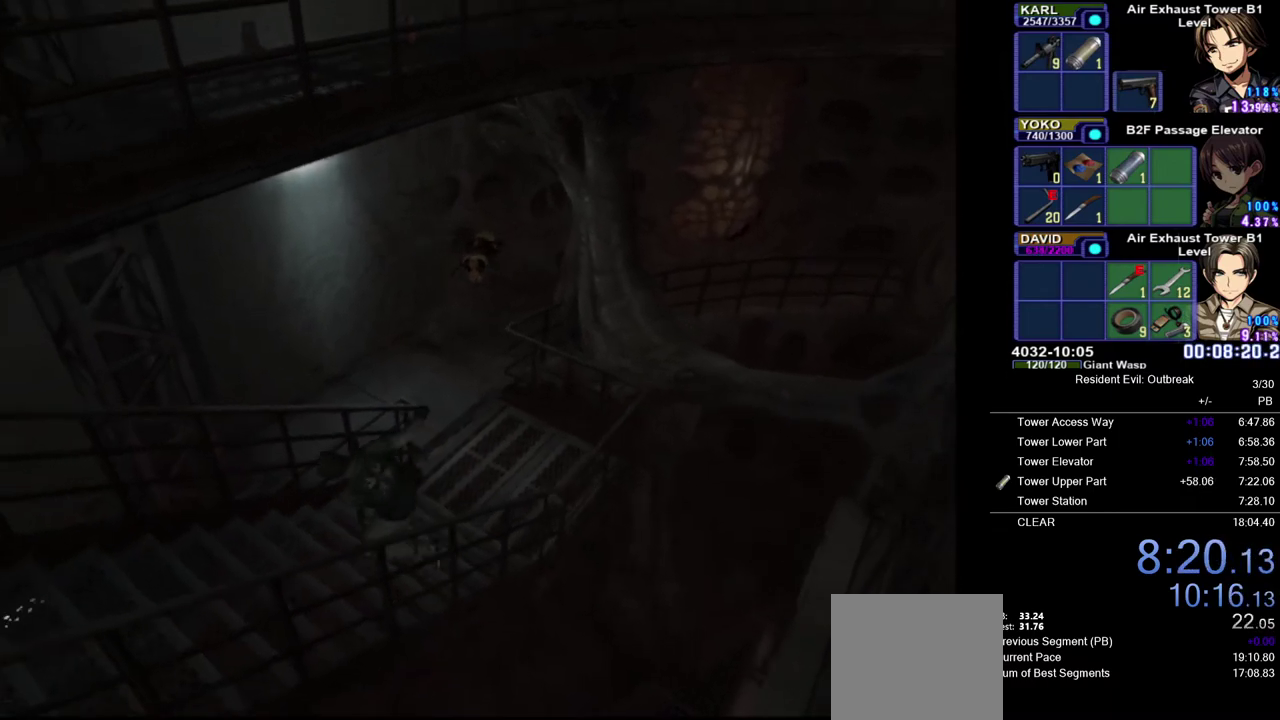
{"buttons": ["CROSS", "SQUARE", "R2", "DPAD_RIGHT"], "left_stick": "center", "right_stick": "center", "events": [[50, "SQUARE", "up"], [150, "SQUARE", "down"], [217, "SQUARE", "up"], [317, "SQUARE", "down"], [400, "SQUARE", "up"], [500, "SQUARE", "down"]]}
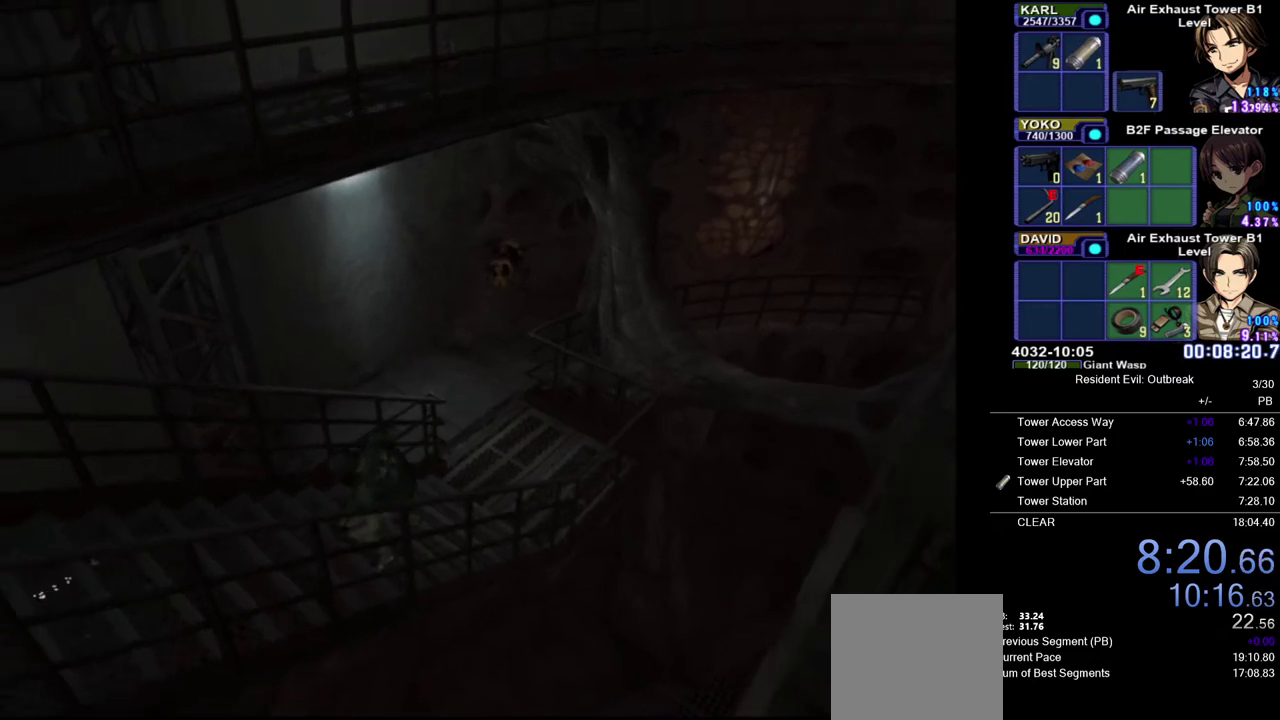
{"buttons": ["CROSS", "SQUARE", "R2", "DPAD_RIGHT"], "left_stick": "center", "right_stick": "center", "events": [[67, "SQUARE", "up"], [167, "SQUARE", "down"], [233, "SQUARE", "up"], [333, "SQUARE", "down"], [417, "SQUARE", "up"], [500, "SQUARE", "down"]]}
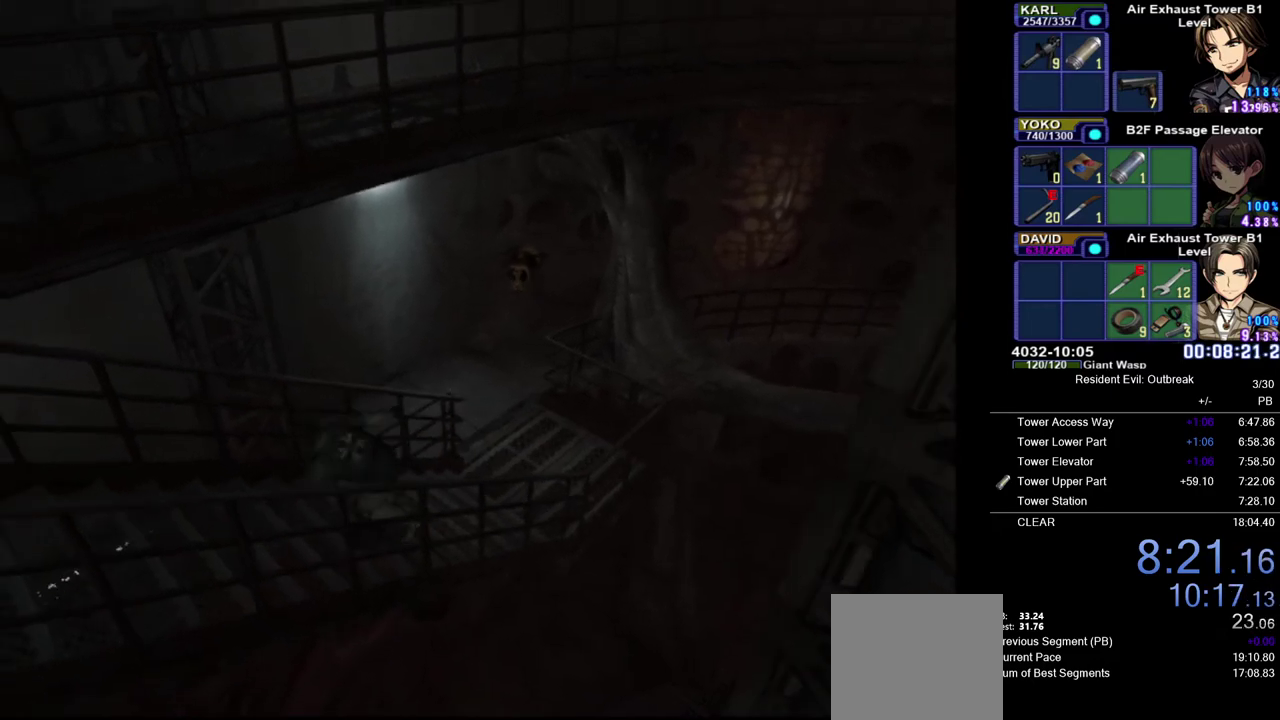
{"buttons": ["CROSS", "R2", "DPAD_RIGHT"], "left_stick": "center", "right_stick": "center", "events": [[100, "SQUARE", "up"], [200, "SQUARE", "down"], [283, "SQUARE", "up"], [383, "SQUARE", "down"], [450, "SQUARE", "up"]]}
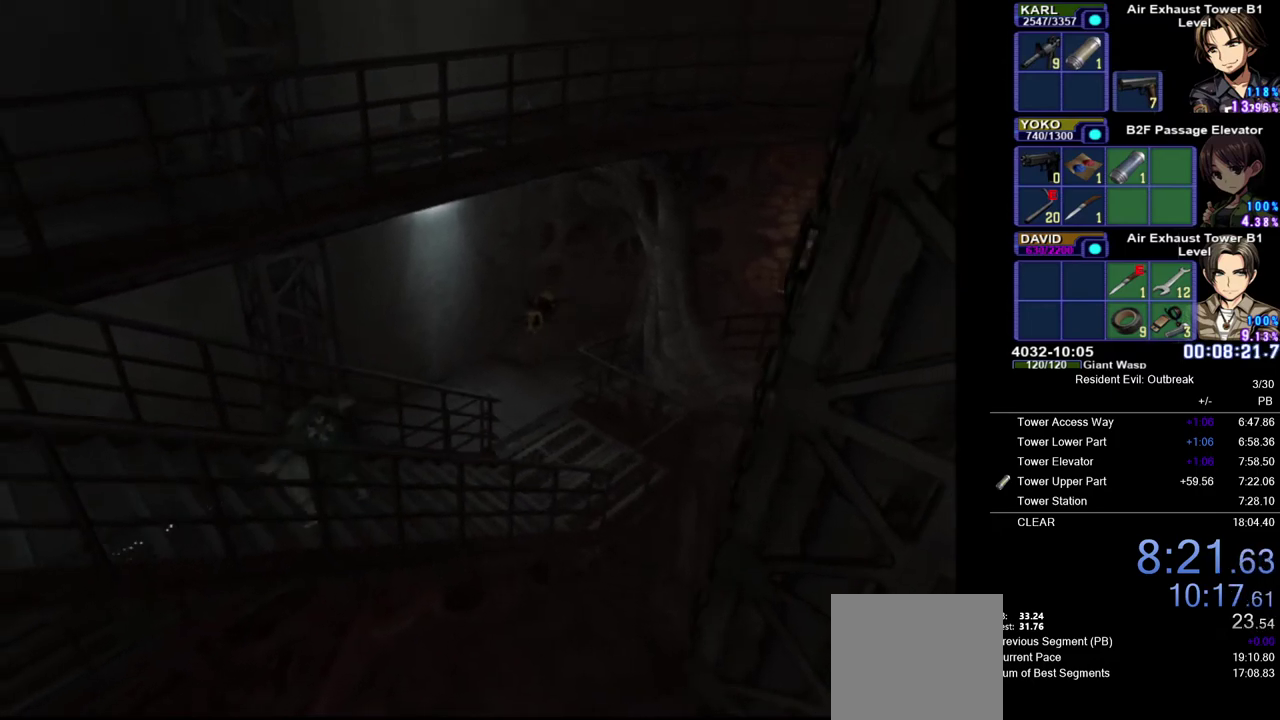
{"buttons": ["CROSS", "R2", "DPAD_RIGHT"], "left_stick": "center", "right_stick": "center", "events": [[50, "SQUARE", "down"], [133, "SQUARE", "up"], [217, "SQUARE", "down"], [300, "SQUARE", "up"], [400, "SQUARE", "down"], [467, "SQUARE", "up"]]}
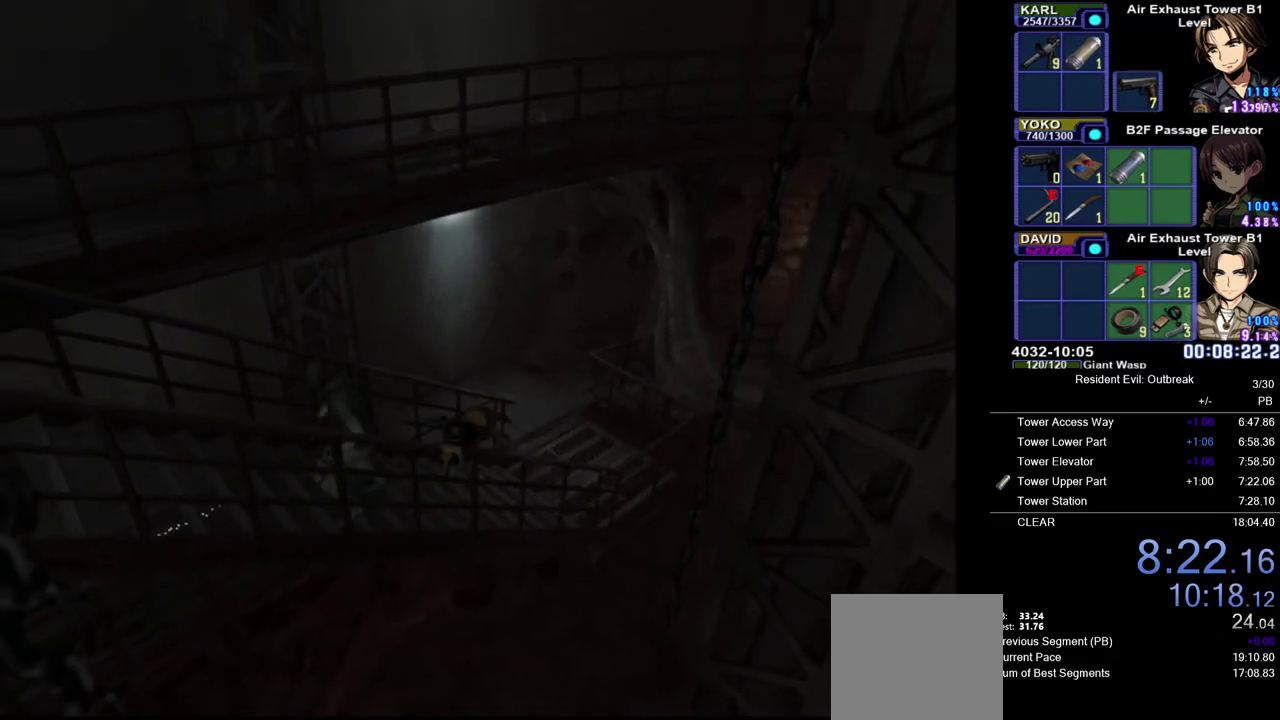
{"buttons": ["CROSS", "R2", "DPAD_RIGHT"], "left_stick": "center", "right_stick": "center", "events": [[67, "SQUARE", "down"], [150, "SQUARE", "up"], [233, "SQUARE", "down"], [317, "SQUARE", "up"], [417, "SQUARE", "down"], [500, "SQUARE", "up"]]}
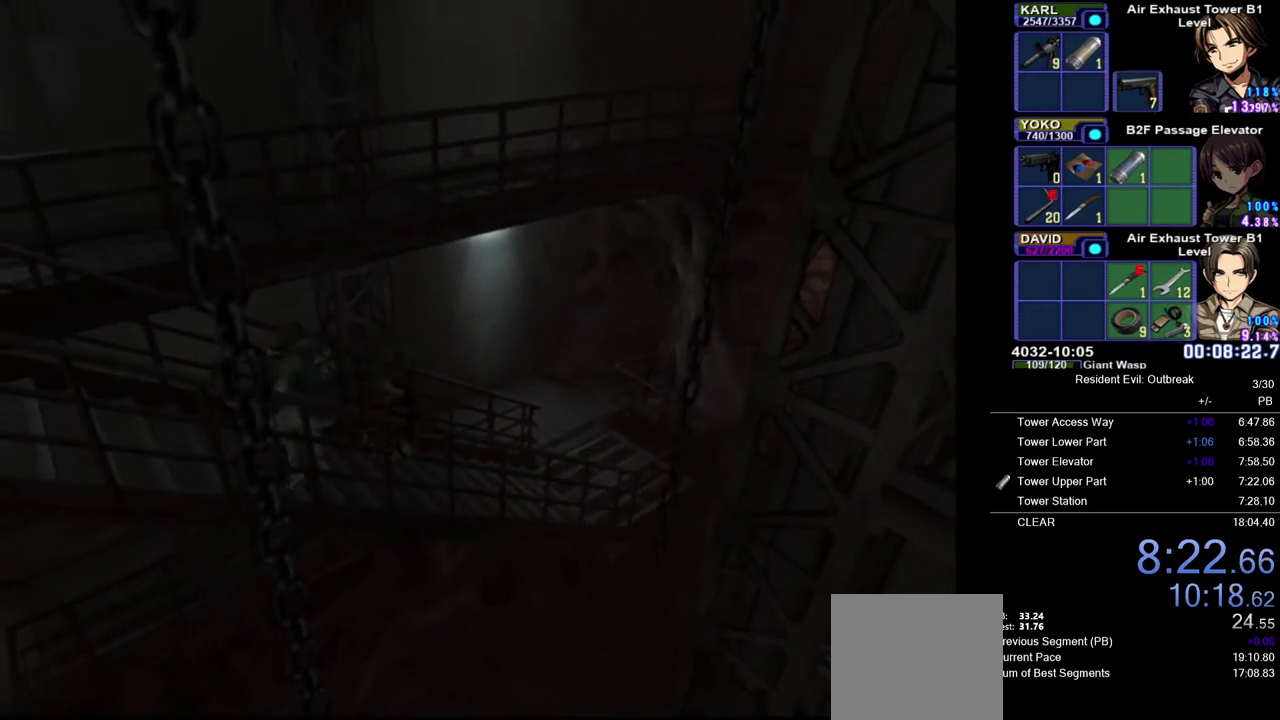
{"buttons": ["CROSS", "R2", "DPAD_RIGHT"], "left_stick": "center", "right_stick": "center", "events": [[117, "SQUARE", "down"], [200, "SQUARE", "up"], [317, "SQUARE", "down"], [383, "SQUARE", "up"]]}
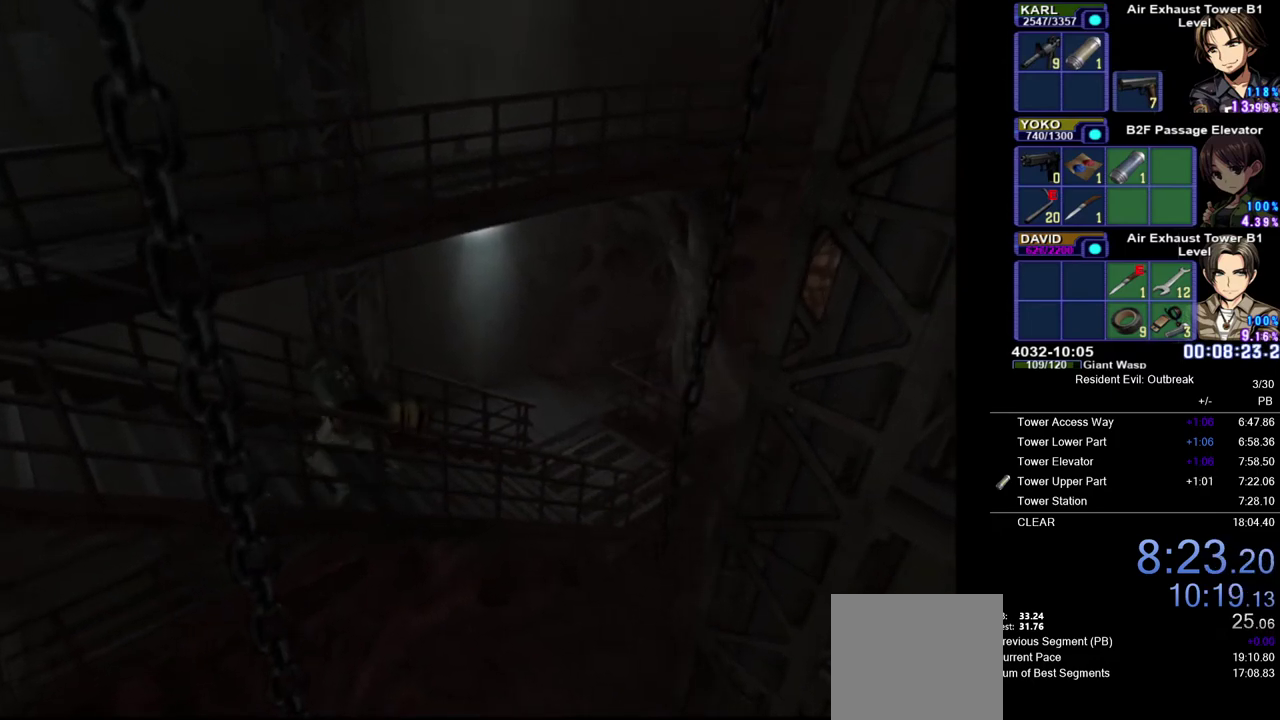
{"buttons": ["CROSS", "SQUARE", "R2"], "left_stick": "center", "right_stick": "center", "events": [[67, "SQUARE", "down"], [183, "DPAD_RIGHT", "up"], [183, "SQUARE", "up"], [267, "SQUARE", "down"], [350, "SQUARE", "up"], [450, "SQUARE", "down"]]}
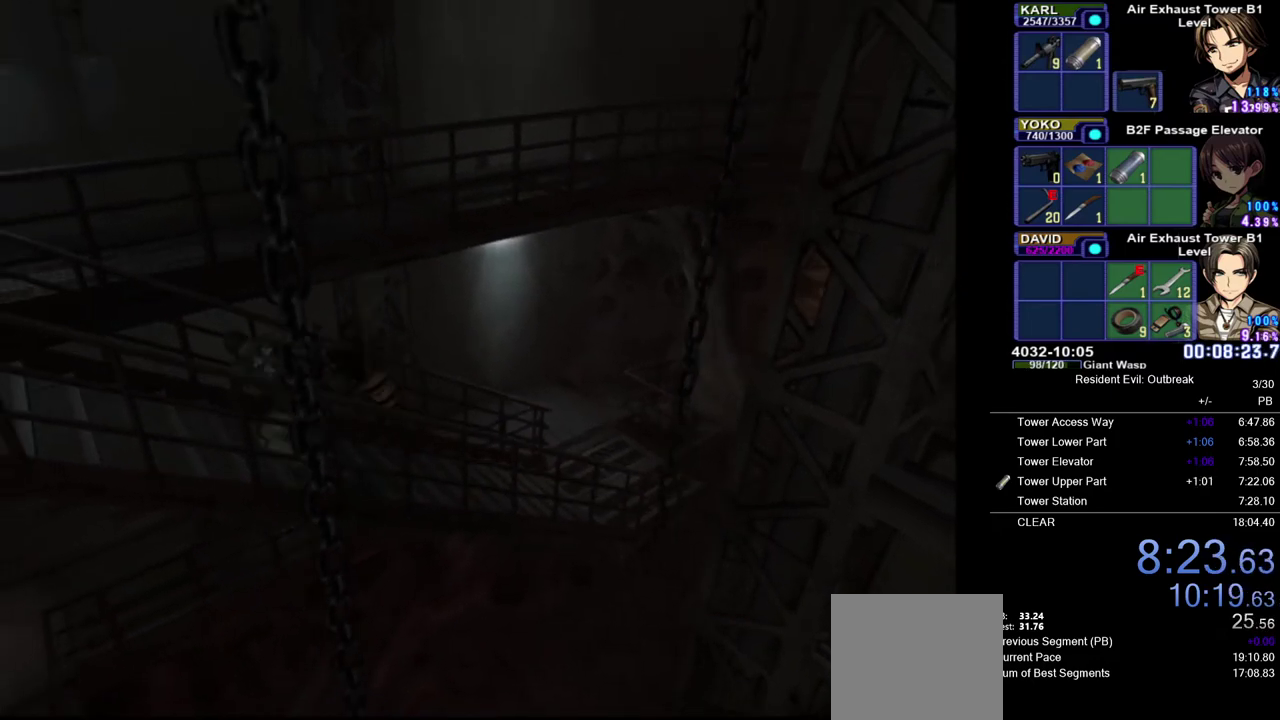
{"buttons": ["CROSS", "SQUARE", "R2"], "left_stick": "center", "right_stick": "center", "events": [[33, "SQUARE", "up"], [133, "SQUARE", "down"], [217, "SQUARE", "up"], [317, "SQUARE", "down"], [417, "SQUARE", "up"], [500, "SQUARE", "down"]]}
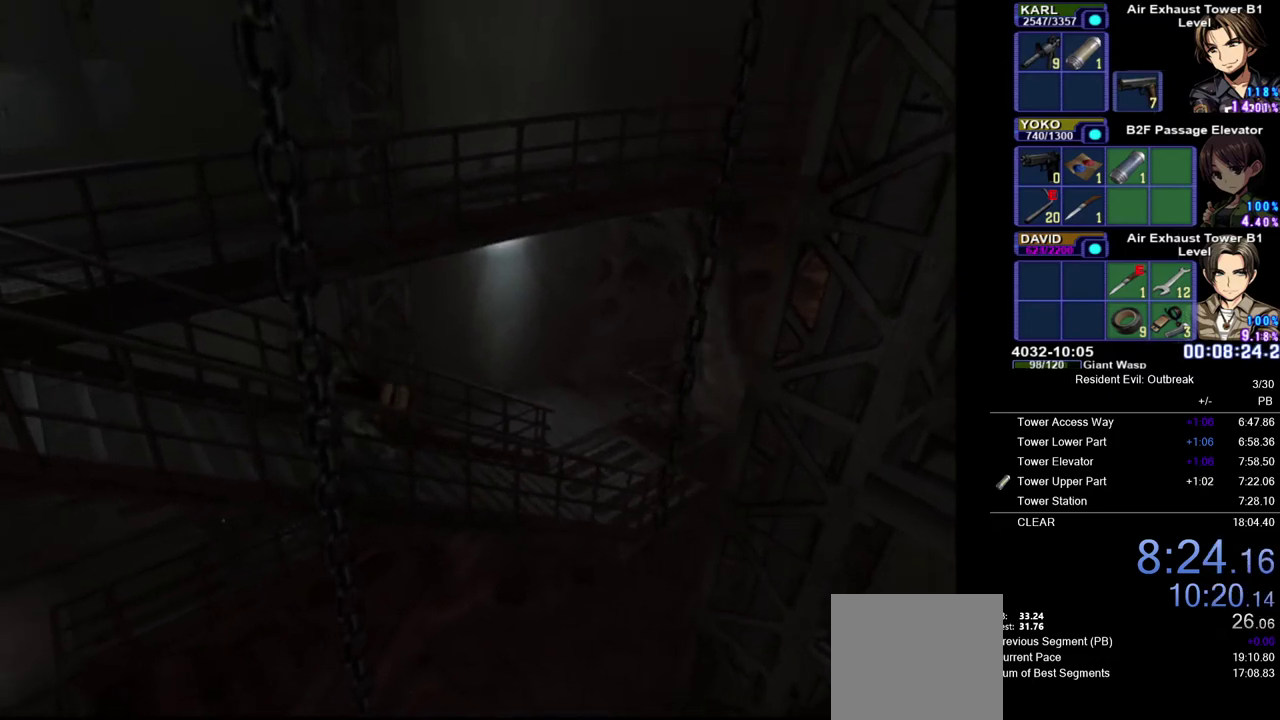
{"buttons": ["CROSS", "R2"], "left_stick": "center", "right_stick": "center", "events": [[83, "SQUARE", "up"], [183, "SQUARE", "down"], [267, "SQUARE", "up"], [367, "SQUARE", "down"], [450, "SQUARE", "up"]]}
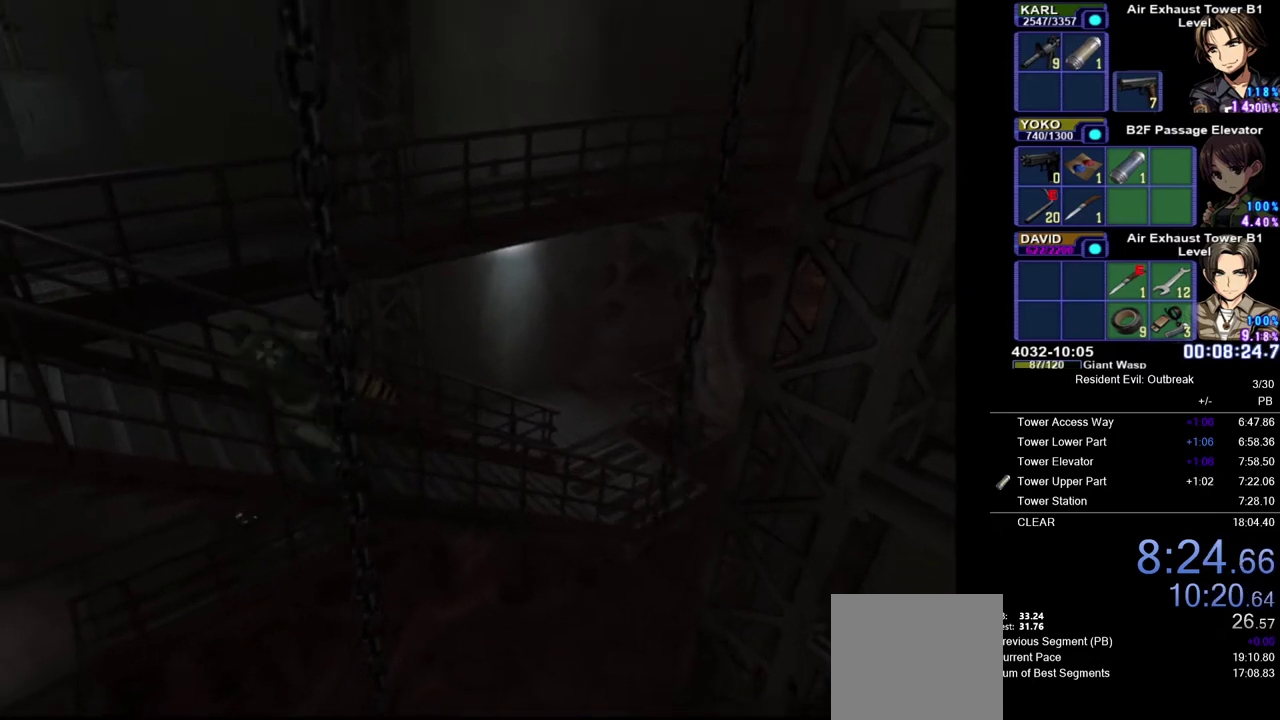
{"buttons": ["CROSS", "R2"], "left_stick": "center", "right_stick": "center", "events": [[50, "SQUARE", "down"], [117, "SQUARE", "up"], [217, "SQUARE", "down"], [300, "SQUARE", "up"], [383, "SQUARE", "down"], [483, "SQUARE", "up"]]}
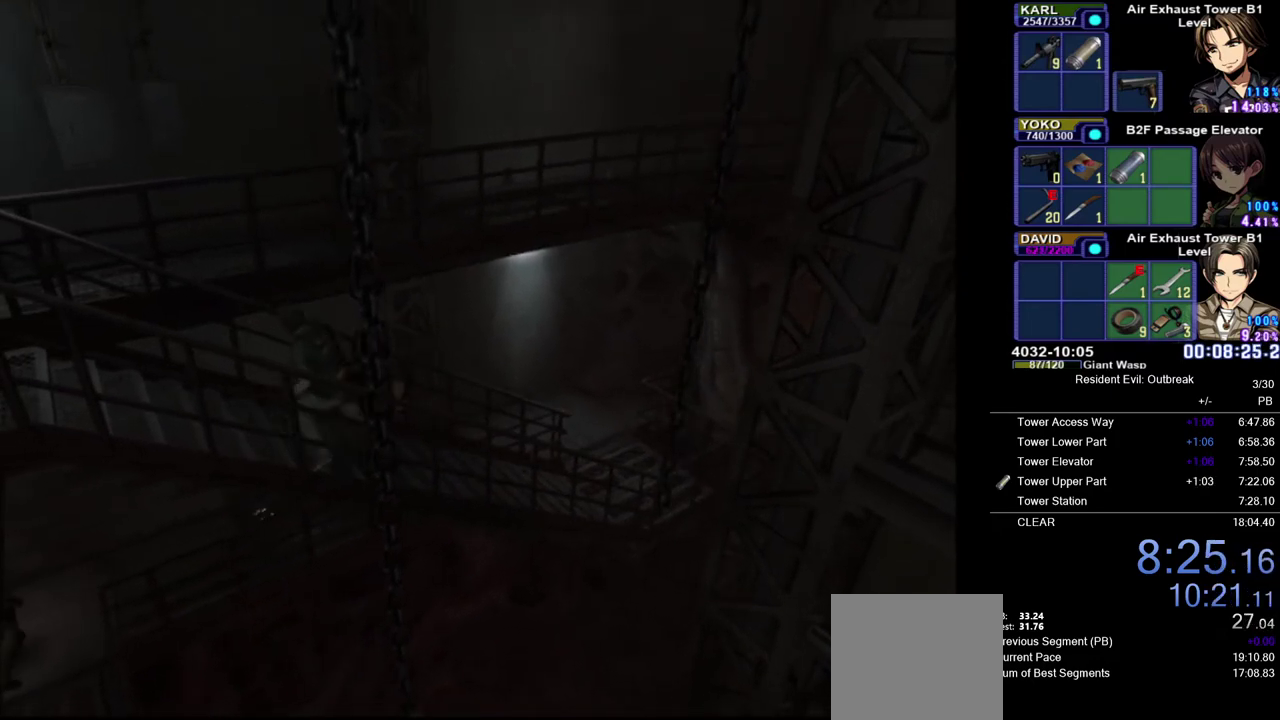
{"buttons": ["CROSS", "SQUARE", "R2"], "left_stick": "center", "right_stick": "center", "events": [[83, "SQUARE", "down"], [167, "SQUARE", "up"], [267, "SQUARE", "down"], [333, "SQUARE", "up"], [433, "SQUARE", "down"]]}
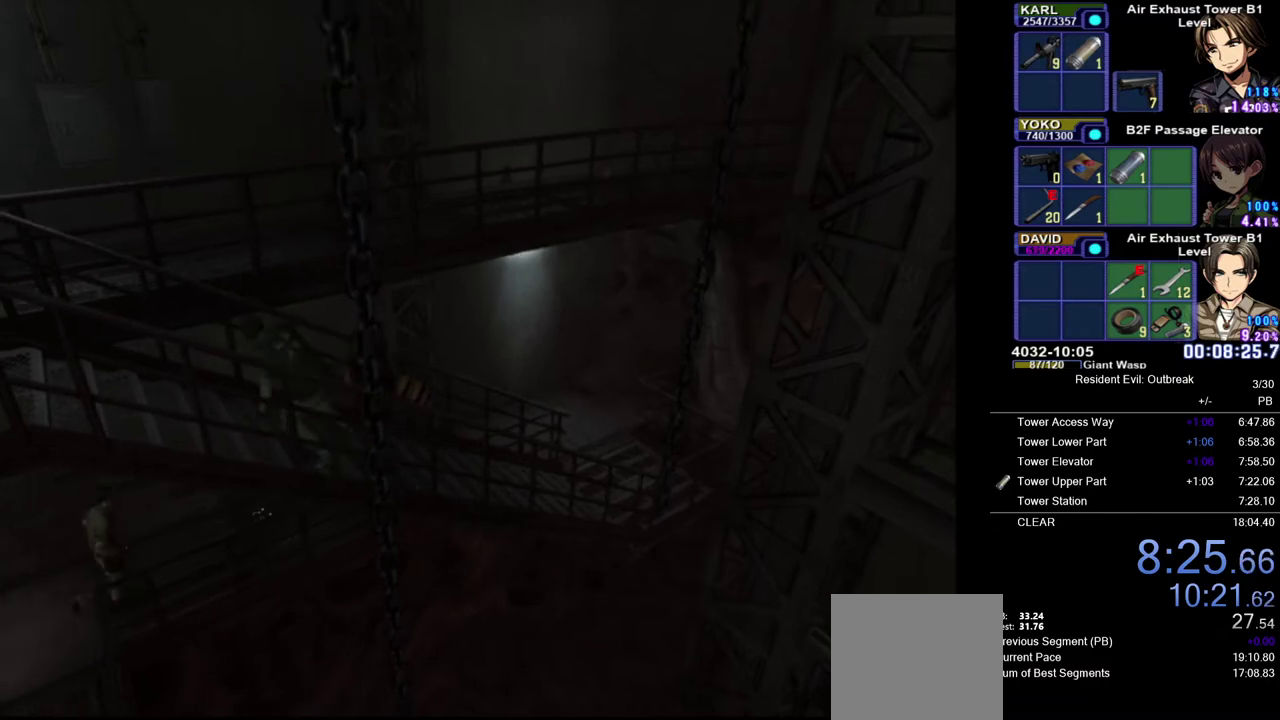
{"buttons": ["CROSS", "SQUARE", "R2"], "left_stick": "center", "right_stick": "center", "events": [[17, "SQUARE", "up"], [117, "SQUARE", "down"], [200, "SQUARE", "up"], [300, "SQUARE", "down"], [383, "SQUARE", "up"], [500, "SQUARE", "down"]]}
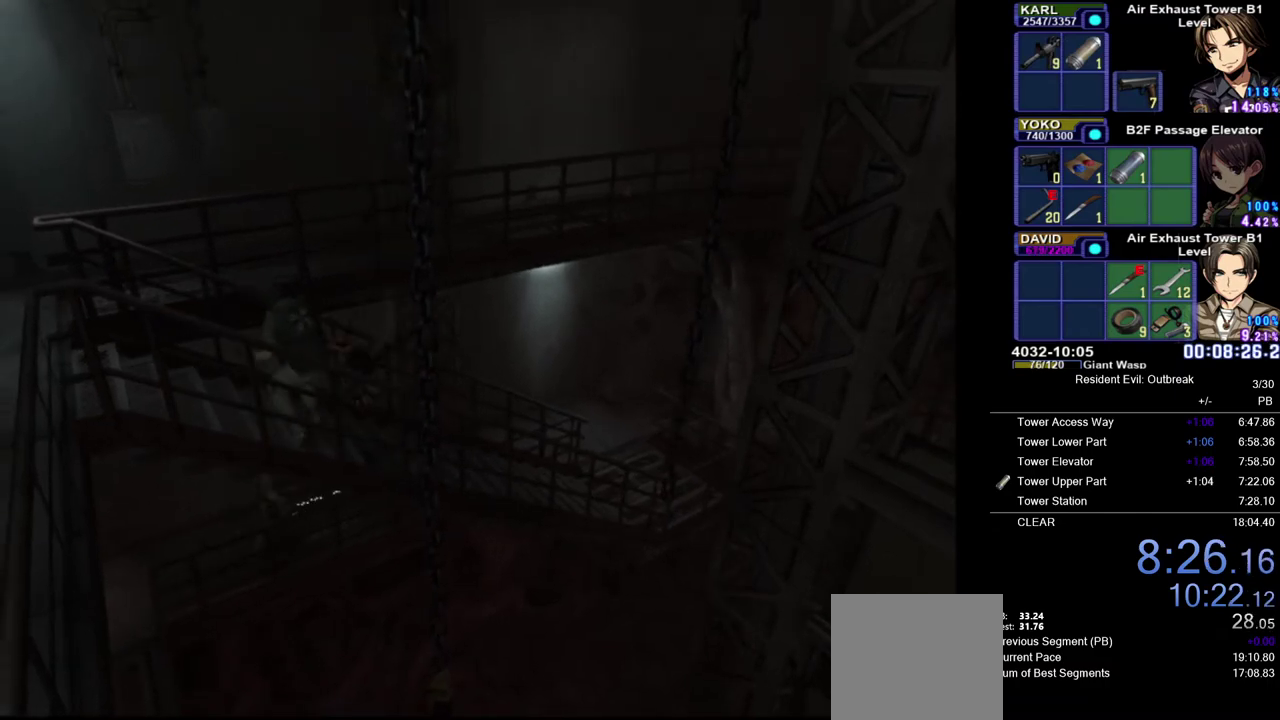
{"buttons": ["CROSS", "R2"], "left_stick": "center", "right_stick": "center", "events": [[67, "SQUARE", "up"], [150, "SQUARE", "down"], [250, "SQUARE", "up"], [350, "SQUARE", "down"], [433, "SQUARE", "up"]]}
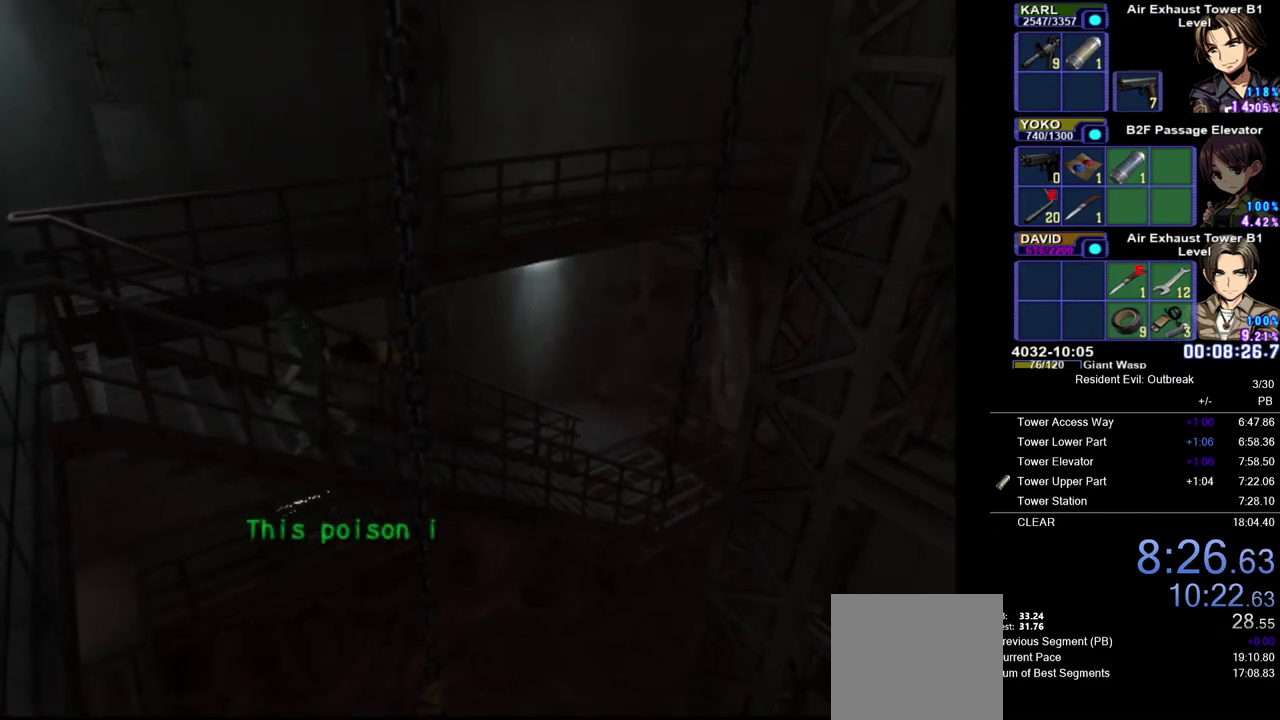
{"buttons": ["CROSS", "R2"], "left_stick": "center", "right_stick": "center", "events": [[33, "SQUARE", "down"], [117, "SQUARE", "up"], [217, "SQUARE", "down"], [300, "SQUARE", "up"], [400, "SQUARE", "down"], [483, "SQUARE", "up"]]}
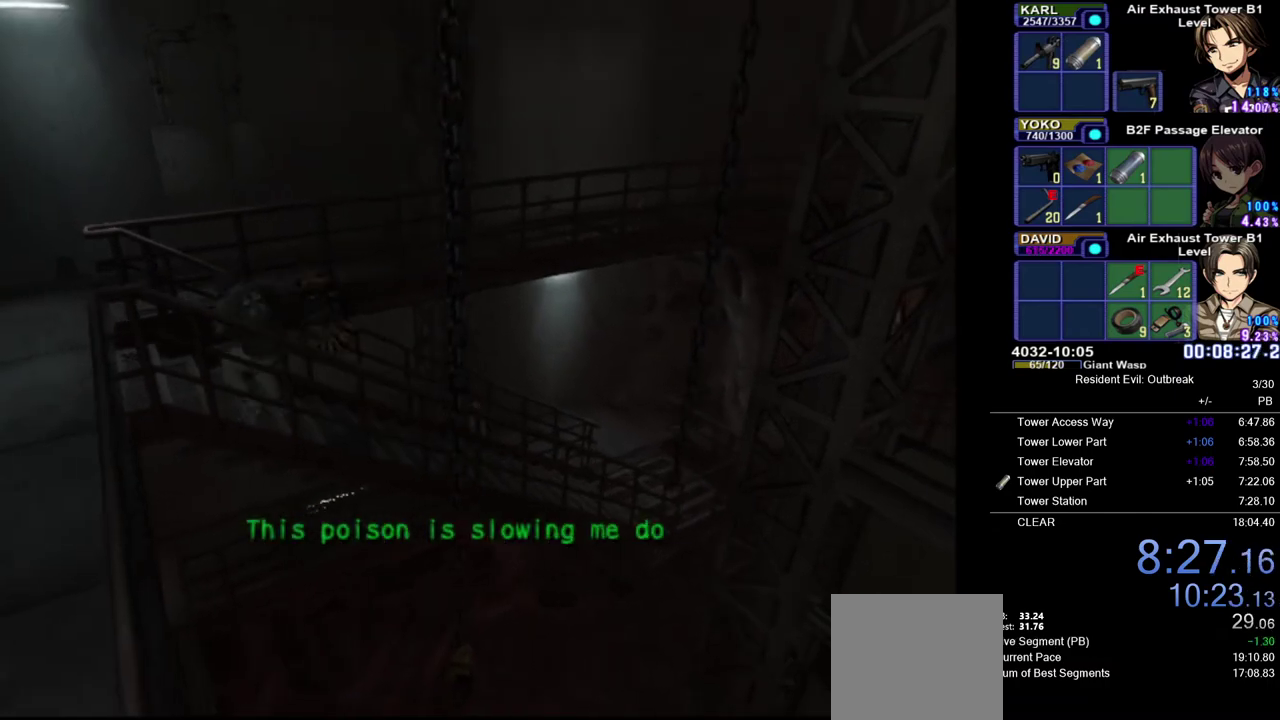
{"buttons": ["CROSS", "DPAD_UP"], "left_stick": "center", "right_stick": "center", "events": [[17, "DPAD_UP", "down"], [33, "R2", "up"]]}